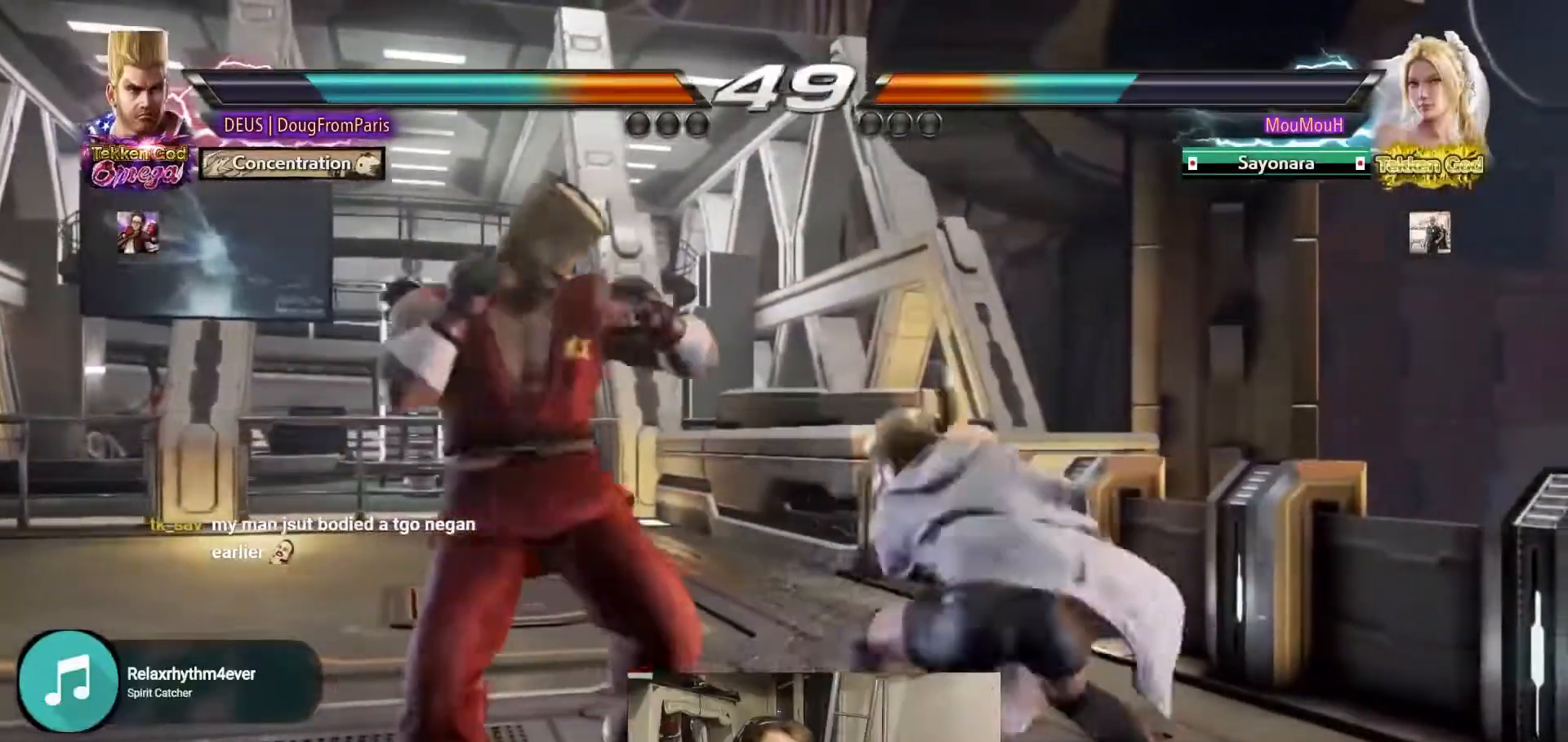
Gameplay with a controller (arcade stick); each line is a JSON object with the inputs held at the frame after it. "events" lists button and stick changes between this image and that frame as [ms after this image, input, new state], when the widget could be followed in between. Not read: L3 R3.
{"buttons": [], "left_stick": "left", "events": []}
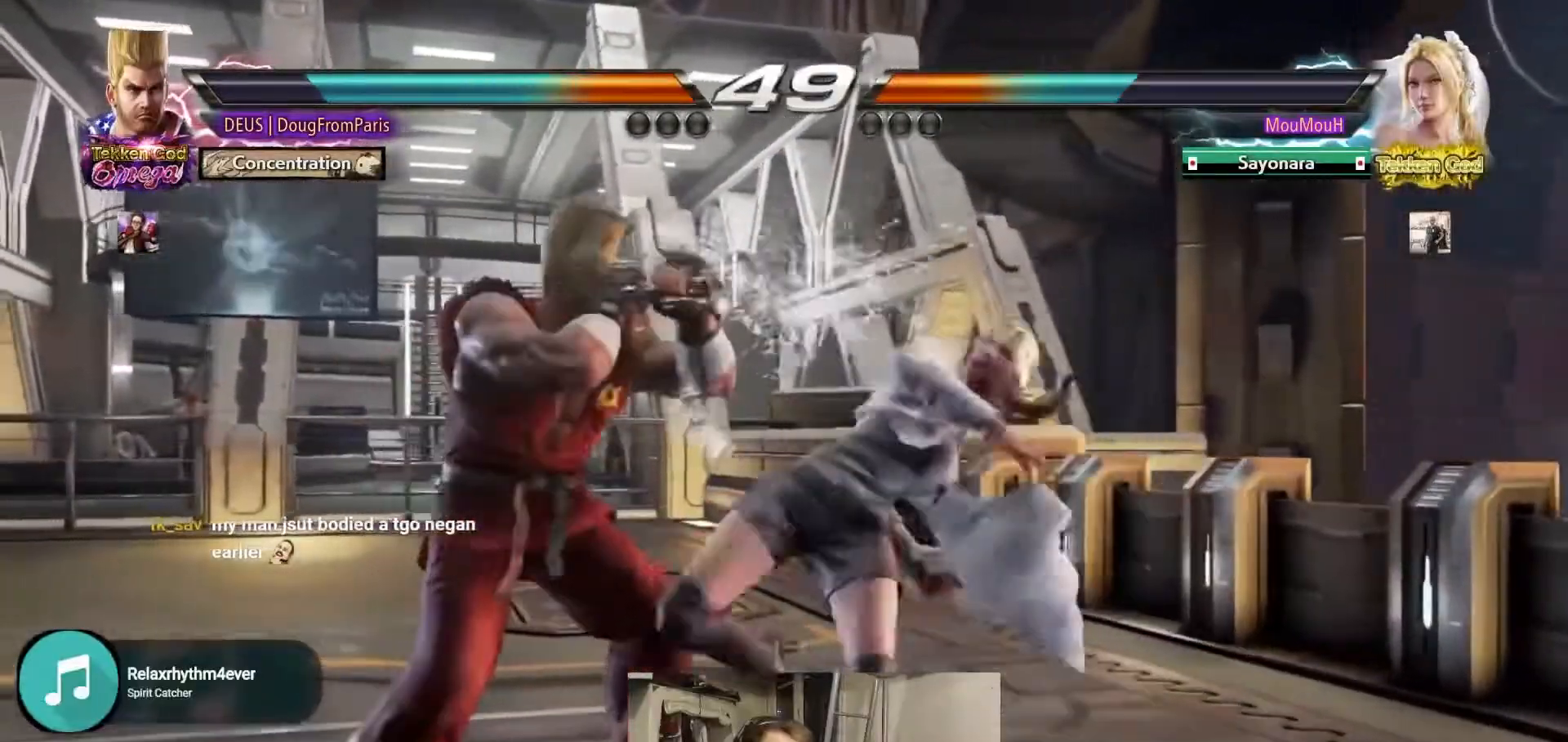
{"buttons": ["SQUARE"], "left_stick": "left", "events": [[33, "left_stick", "center"], [433, "left_stick", "left"], [467, "SQUARE", "down"]]}
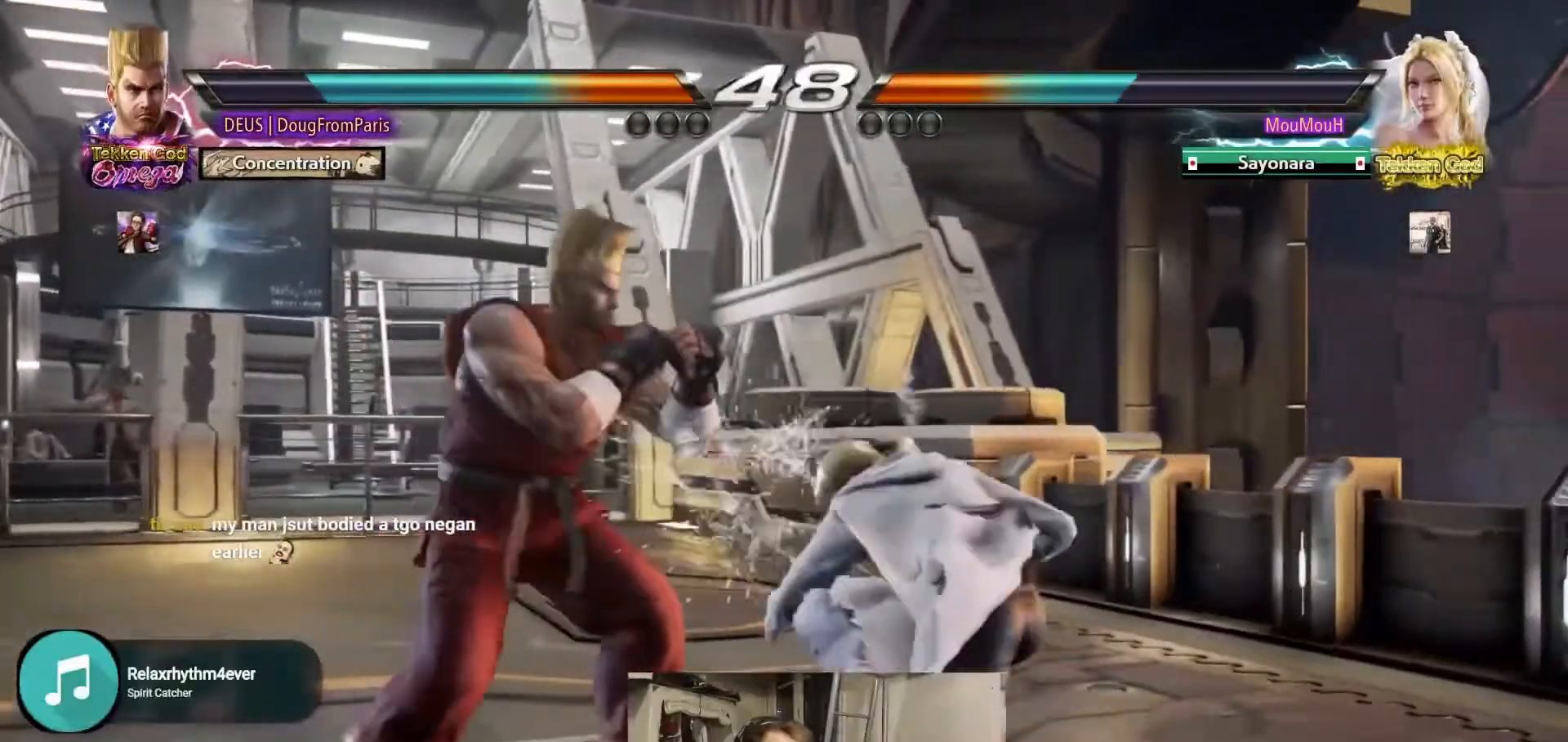
{"buttons": [], "left_stick": "center", "events": [[50, "TRIANGLE", "down"], [83, "SQUARE", "up"], [117, "TRIANGLE", "up"], [133, "left_stick", "center"], [300, "TRIANGLE", "down"], [467, "TRIANGLE", "up"]]}
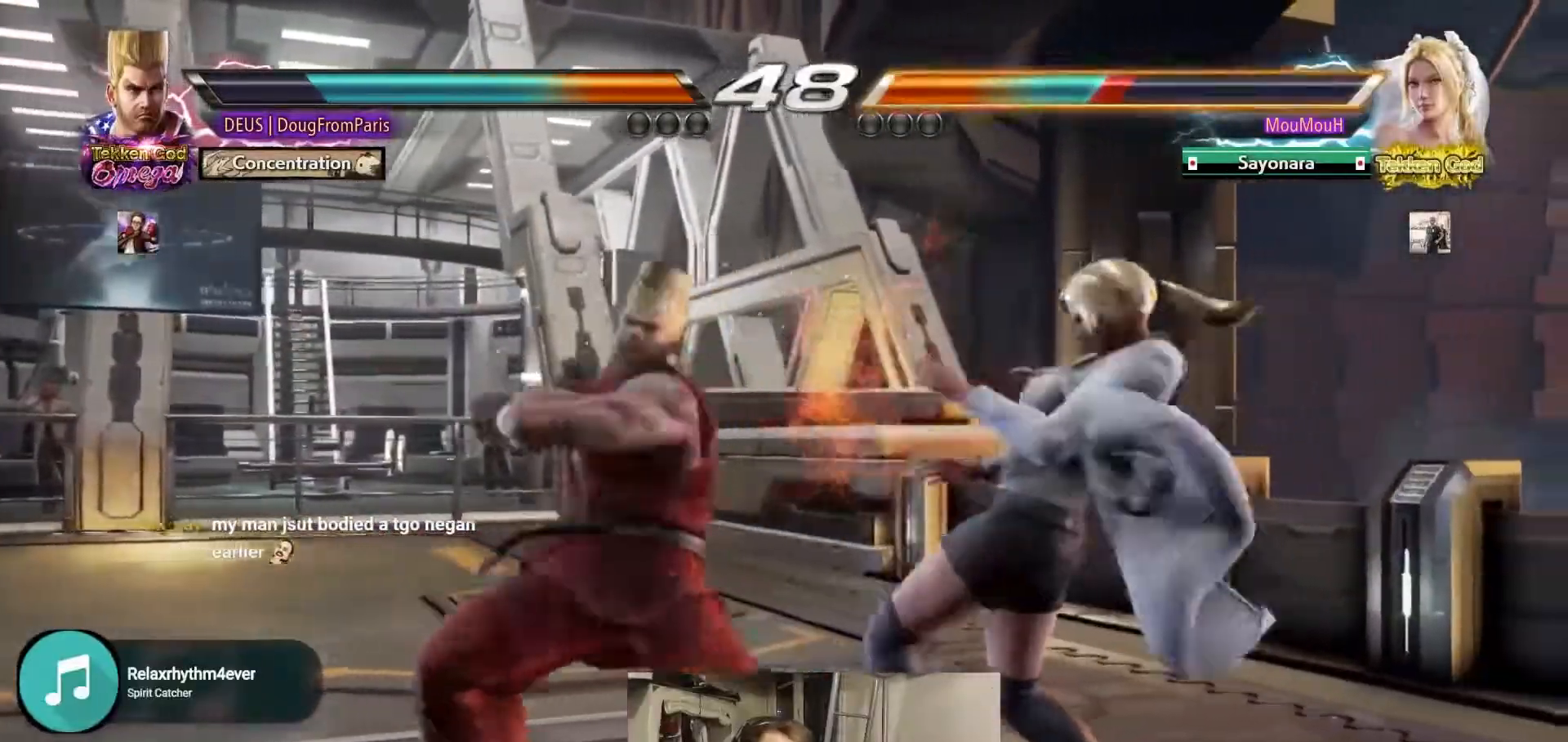
{"buttons": [], "left_stick": "center", "events": []}
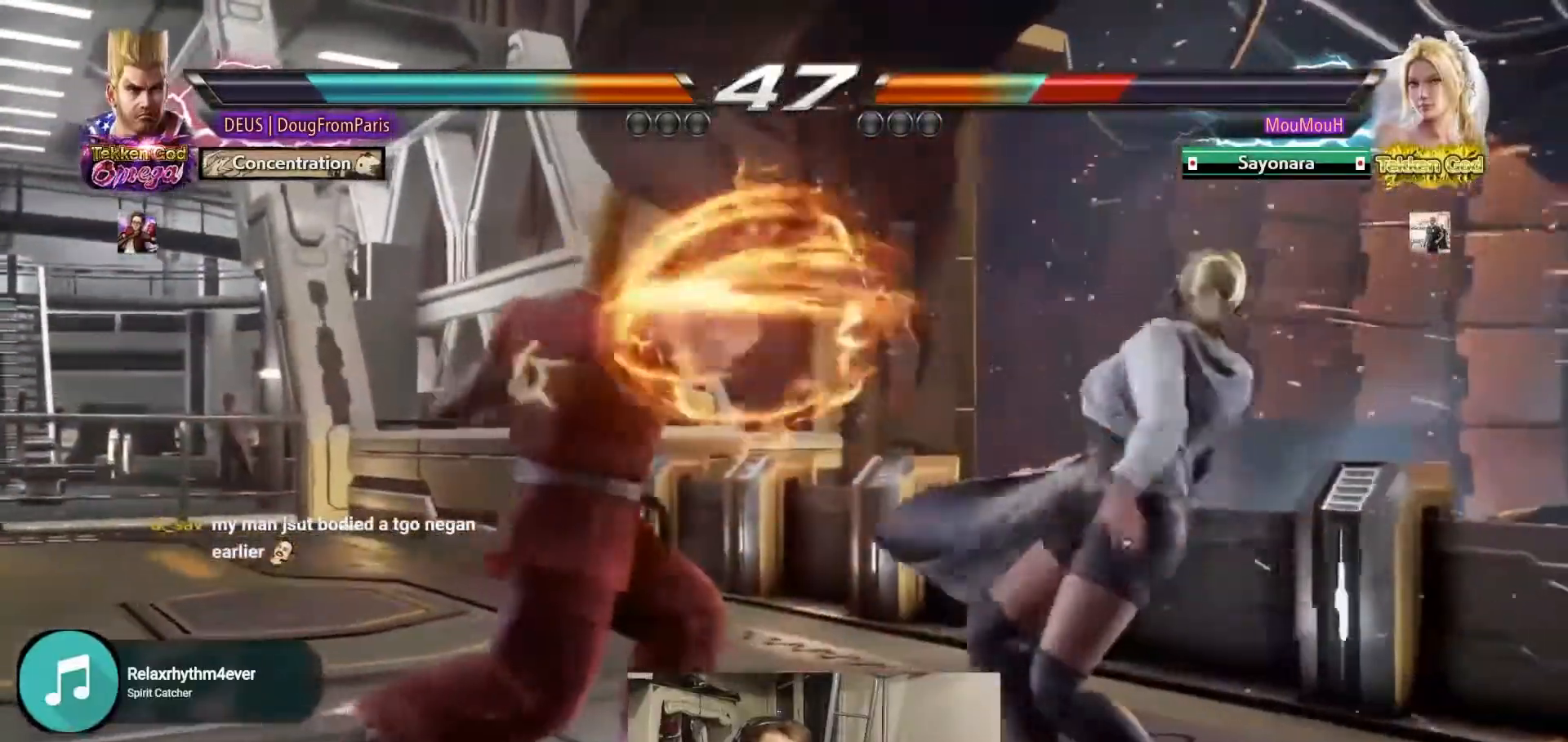
{"buttons": ["TRIANGLE"], "left_stick": "down-left", "events": [[33, "left_stick", "up"], [117, "left_stick", "center"], [283, "left_stick", "down-left"], [300, "TRIANGLE", "down"]]}
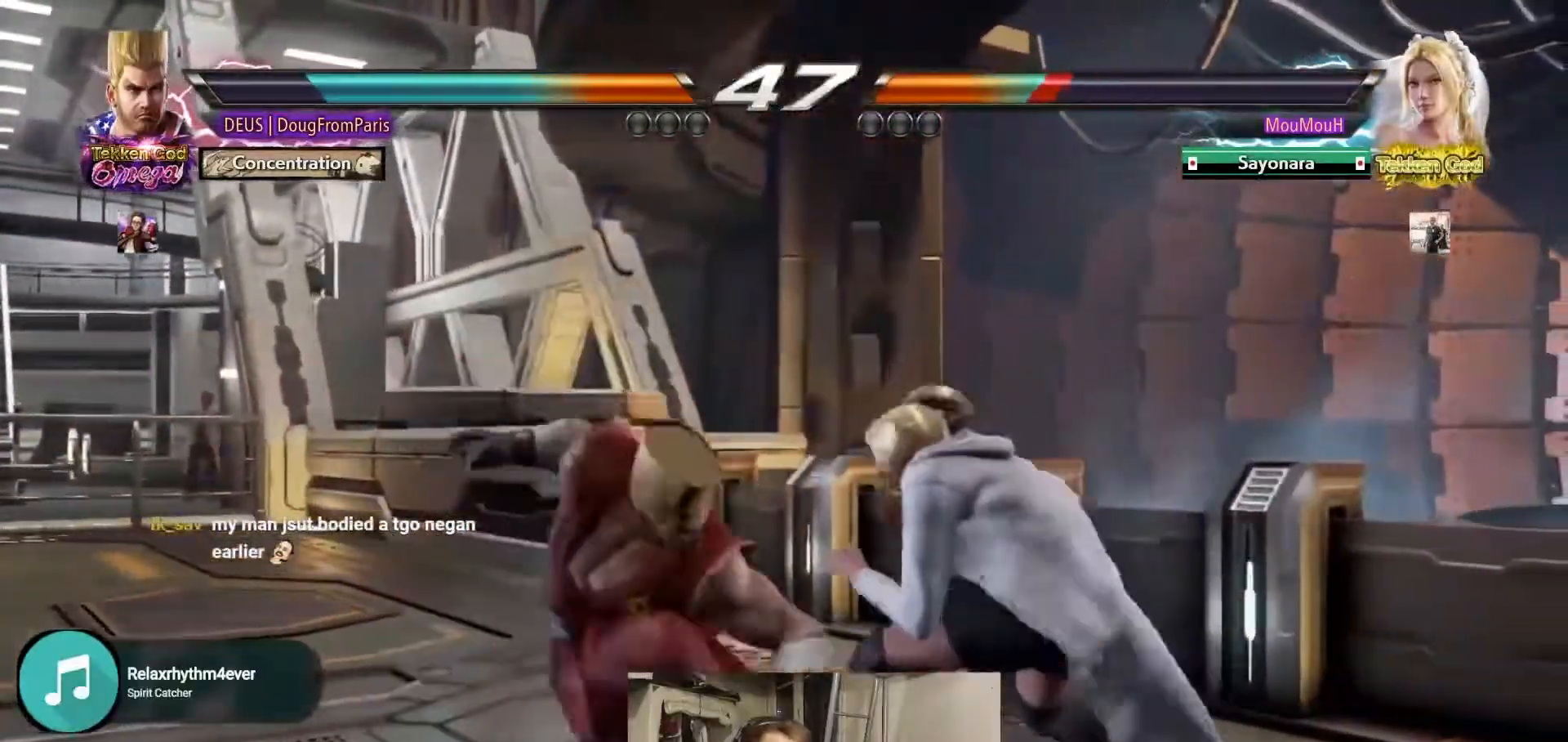
{"buttons": [], "left_stick": "left", "events": [[100, "left_stick", "center"], [367, "TRIANGLE", "up"], [500, "left_stick", "left"]]}
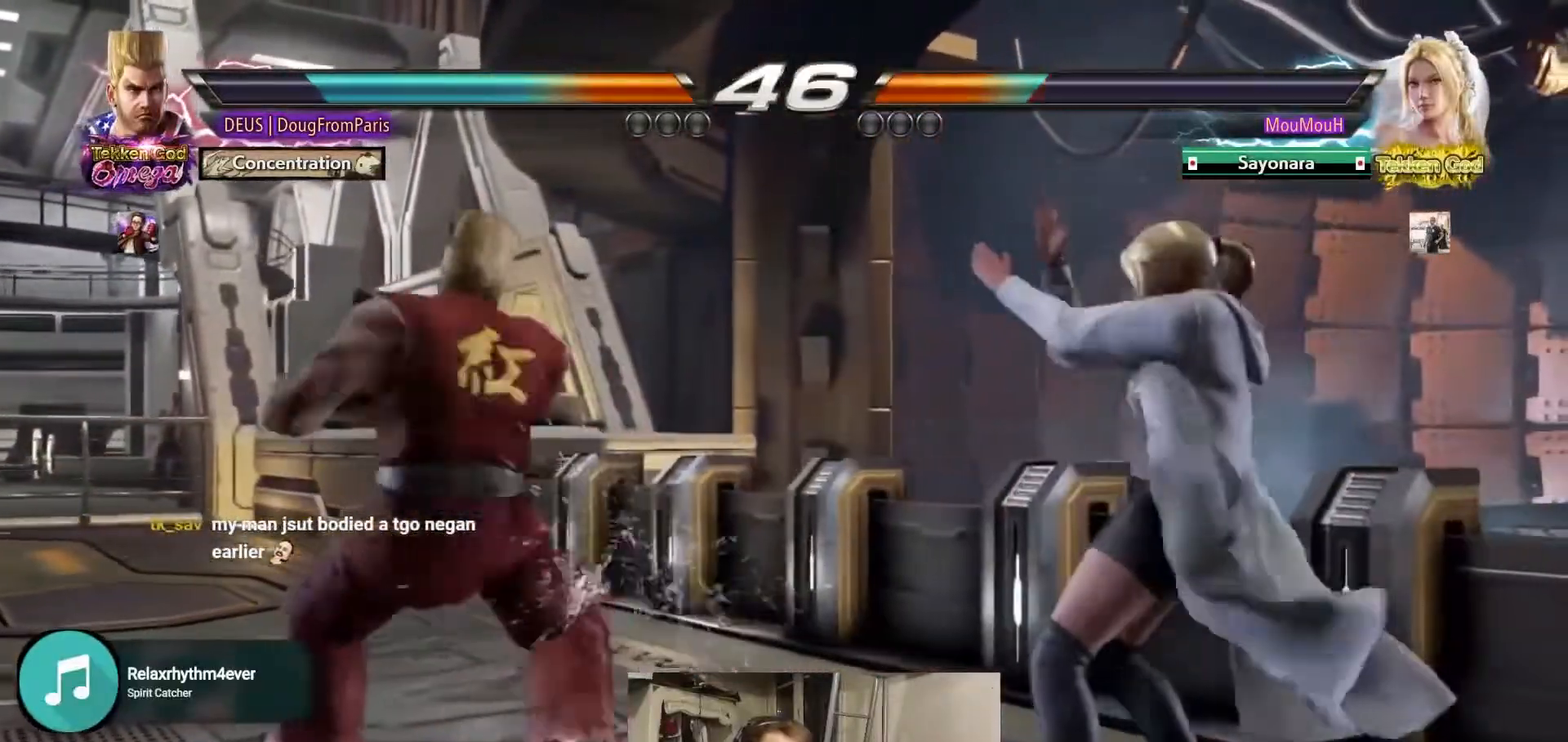
{"buttons": [], "left_stick": "left", "events": [[117, "left_stick", "center"], [183, "left_stick", "left"], [433, "left_stick", "center"], [483, "left_stick", "left"]]}
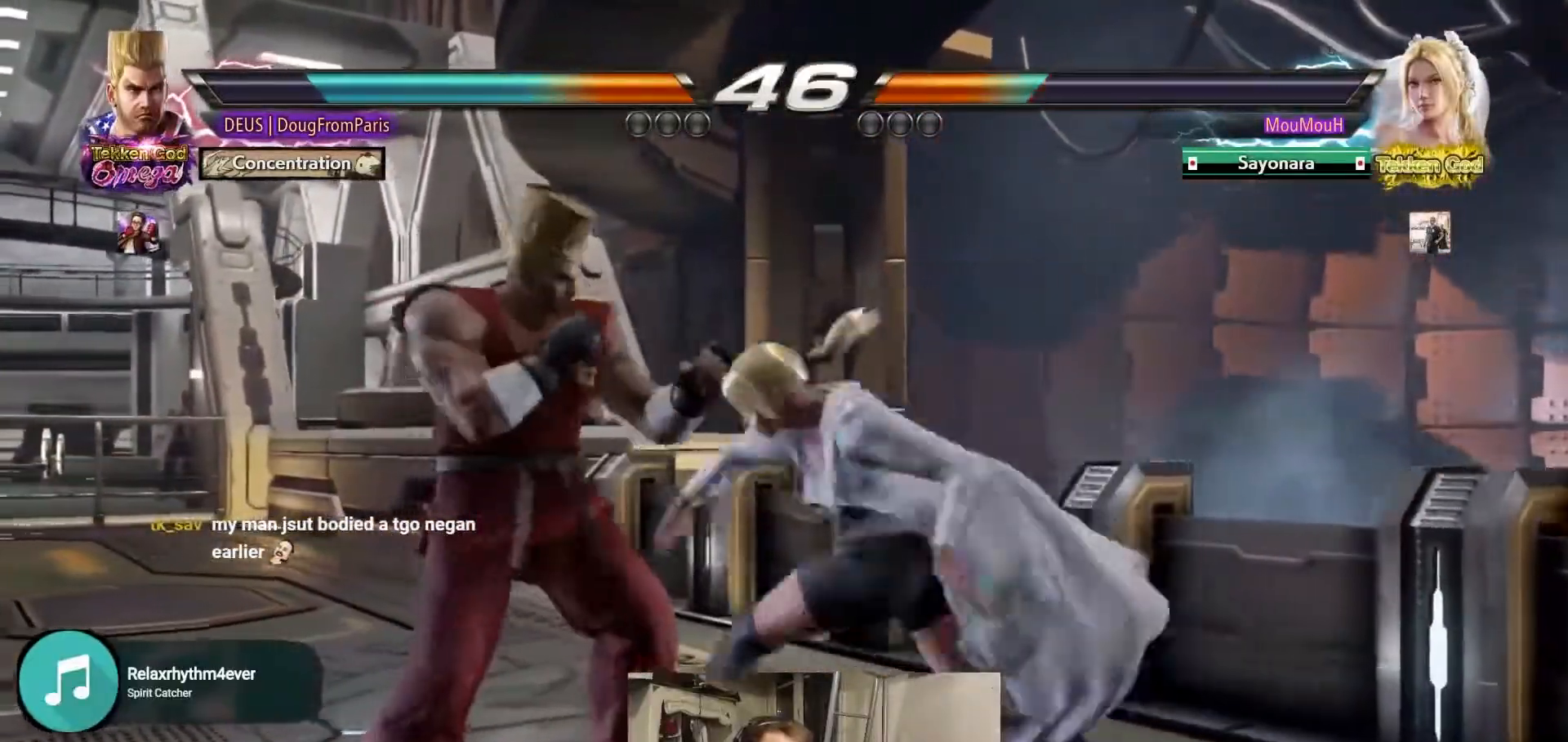
{"buttons": [], "left_stick": "left", "events": [[267, "left_stick", "center"], [450, "left_stick", "left"]]}
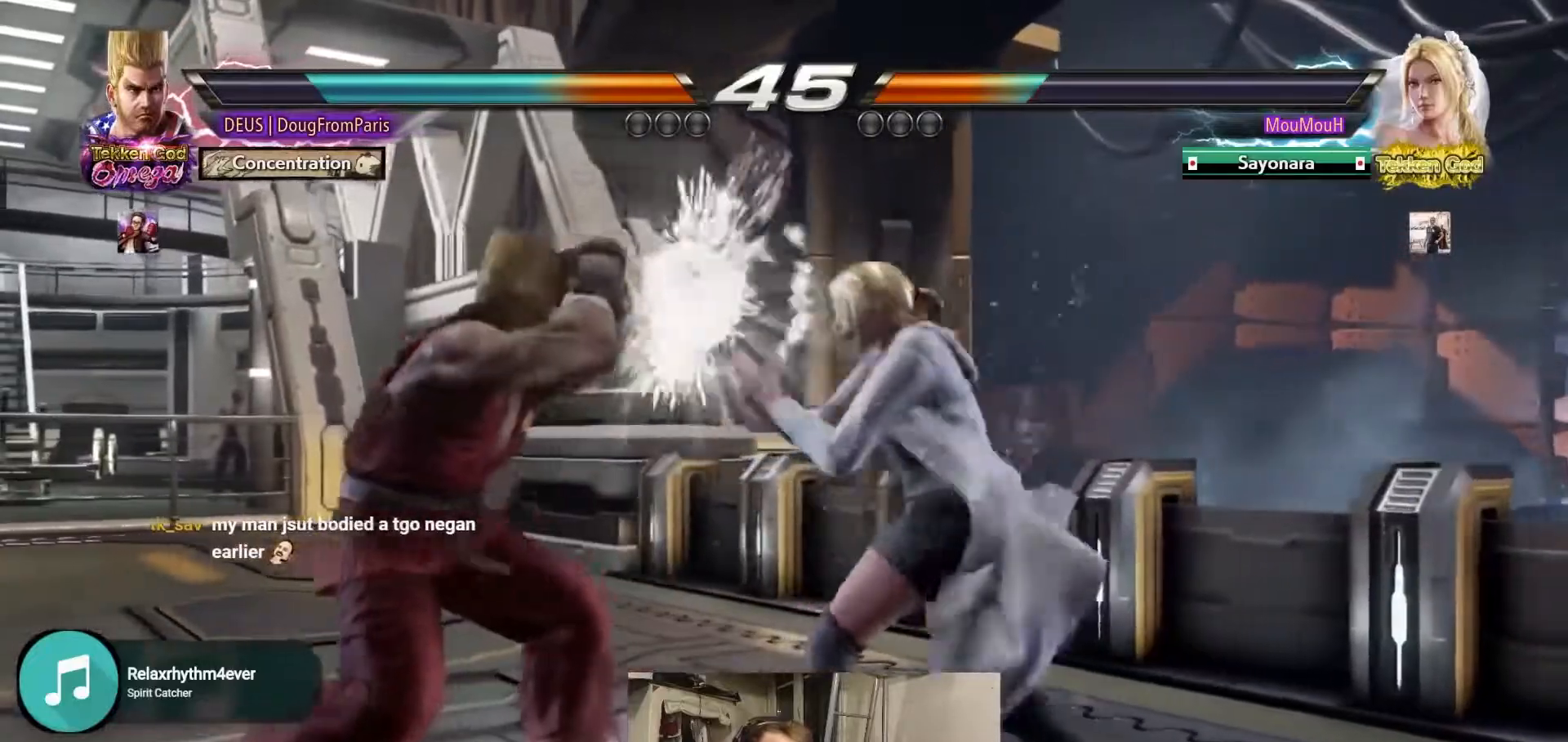
{"buttons": [], "left_stick": "center", "events": [[83, "left_stick", "center"], [217, "left_stick", "left"], [483, "left_stick", "center"]]}
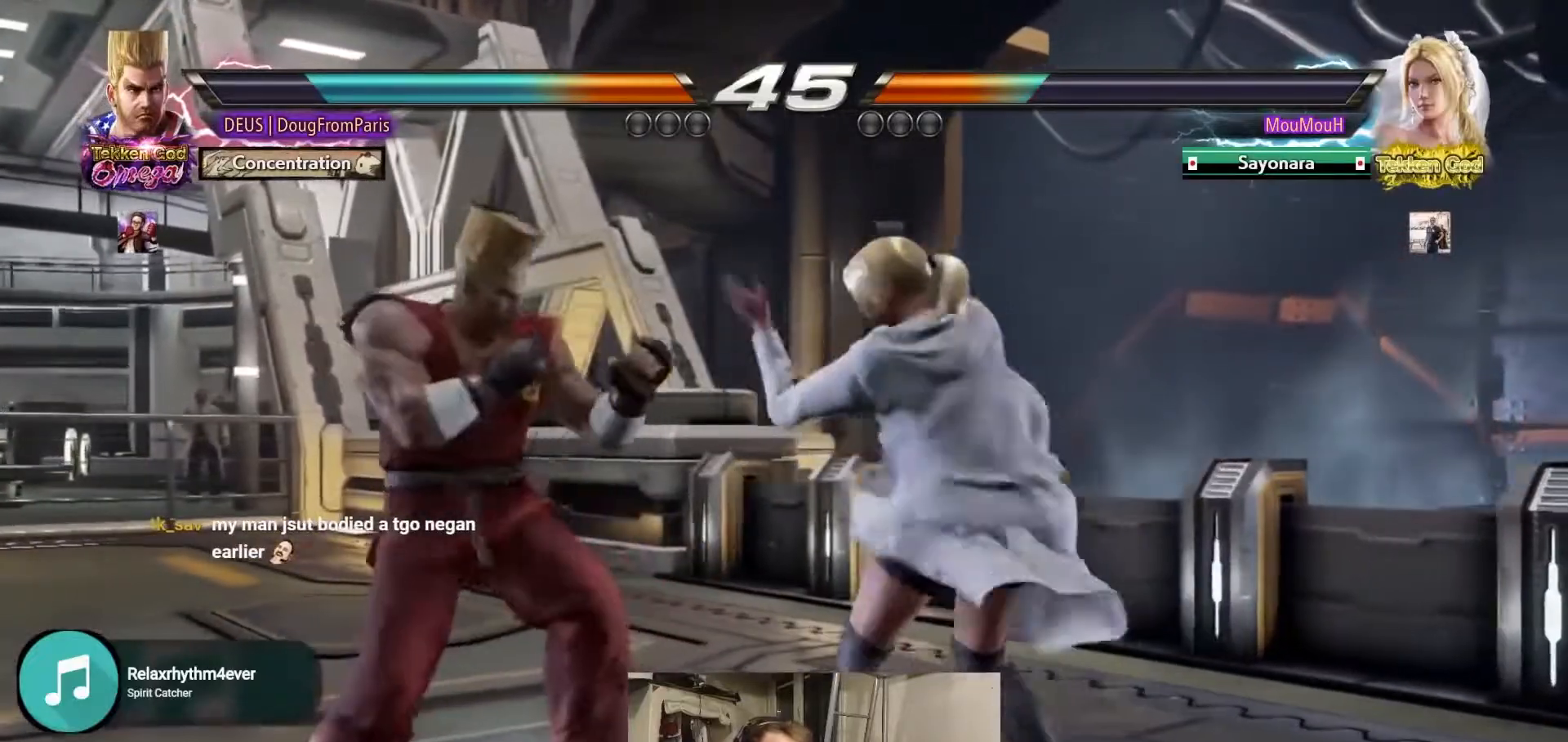
{"buttons": [], "left_stick": "left", "events": [[33, "left_stick", "left"]]}
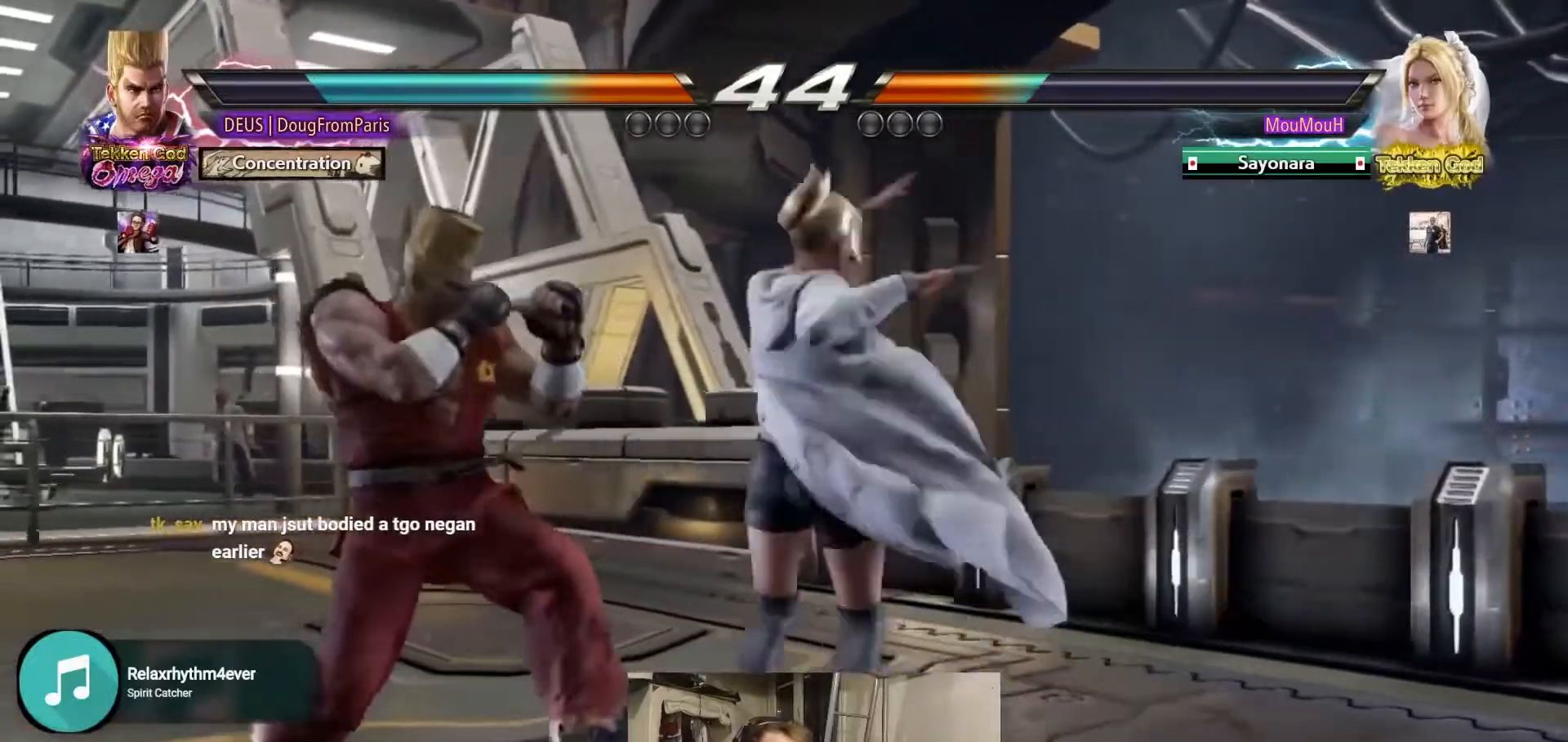
{"buttons": [], "left_stick": "left", "events": [[167, "left_stick", "down"], [233, "left_stick", "center"], [433, "left_stick", "left"]]}
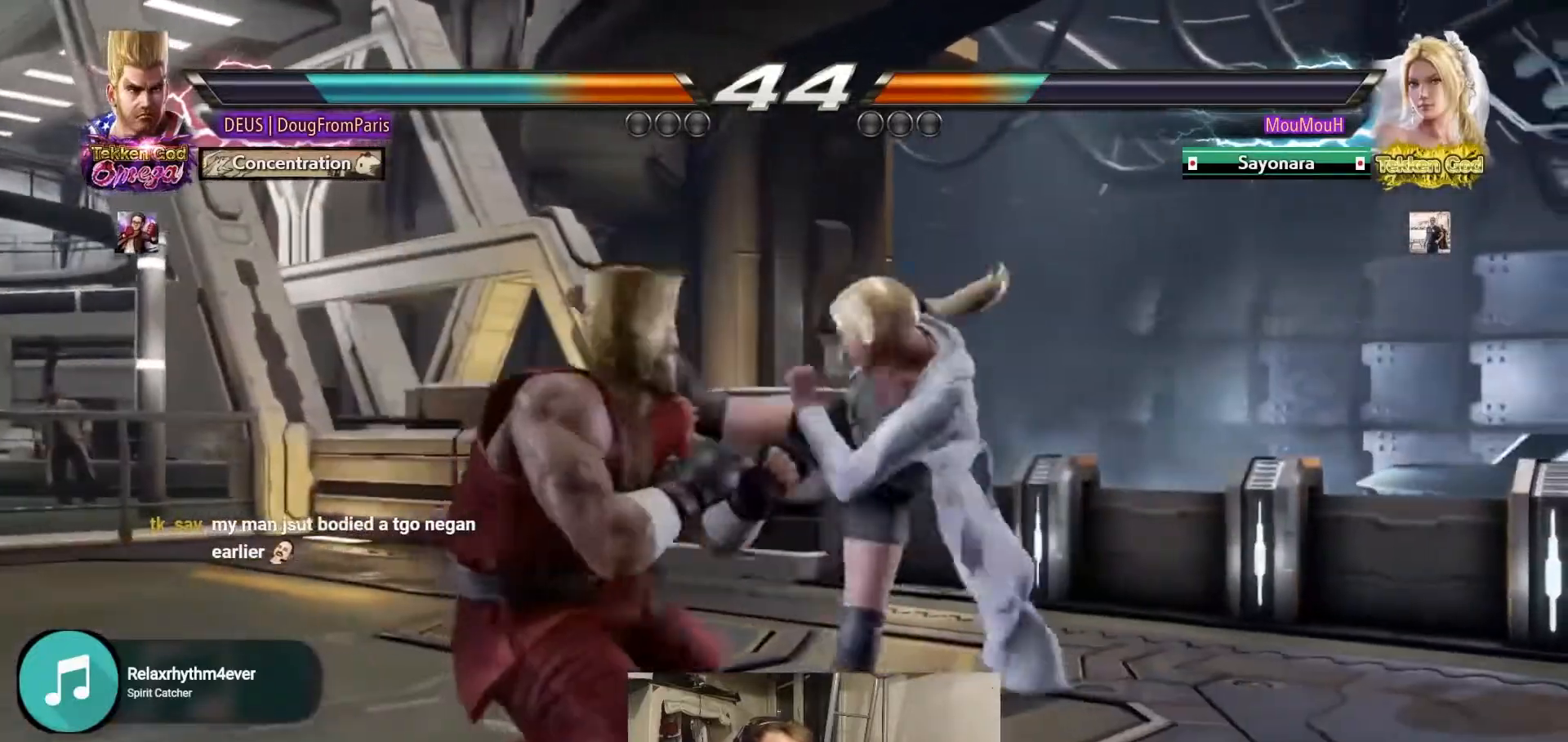
{"buttons": [], "left_stick": "left", "events": [[250, "left_stick", "center"], [417, "left_stick", "left"]]}
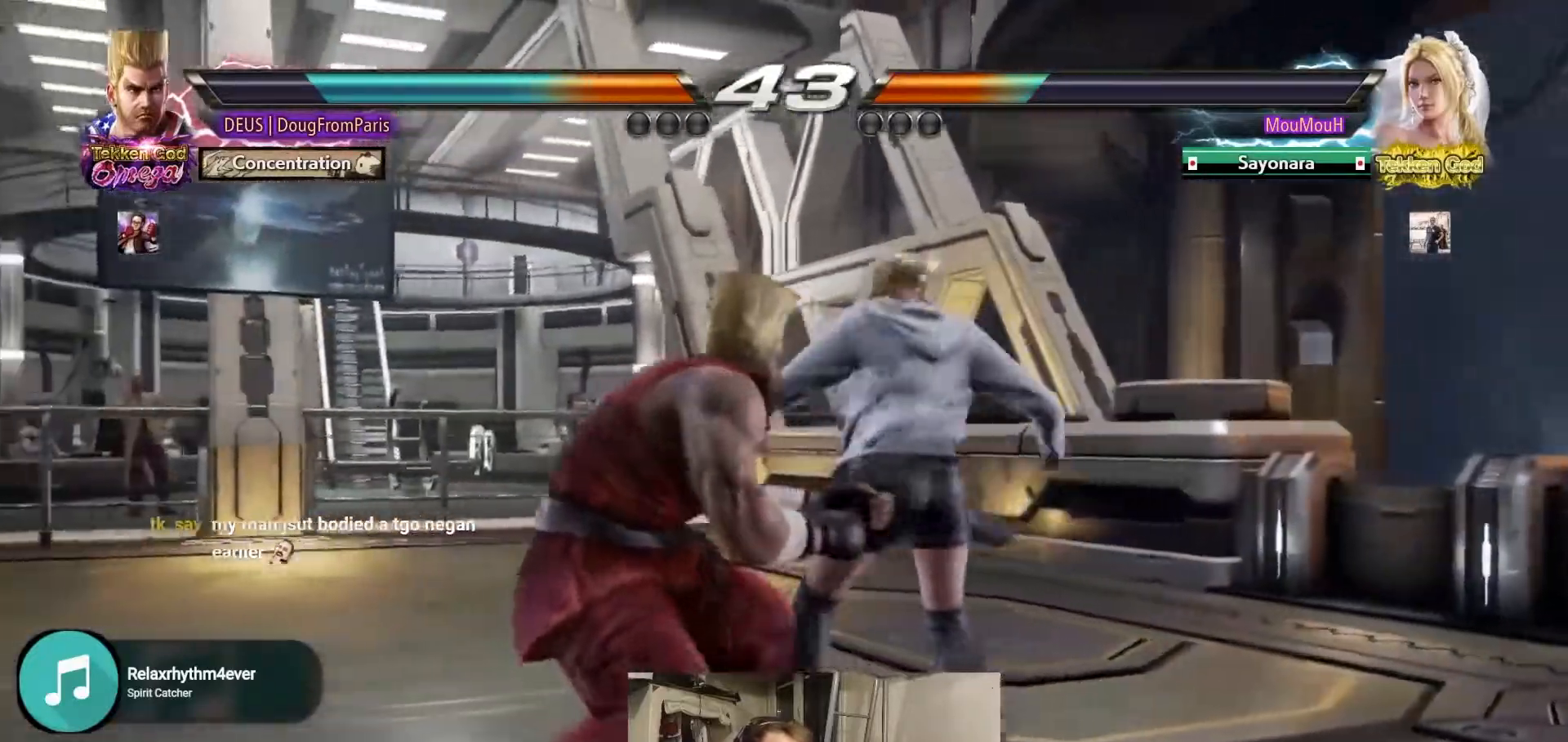
{"buttons": [], "left_stick": "left", "events": [[33, "left_stick", "center"], [100, "left_stick", "left"]]}
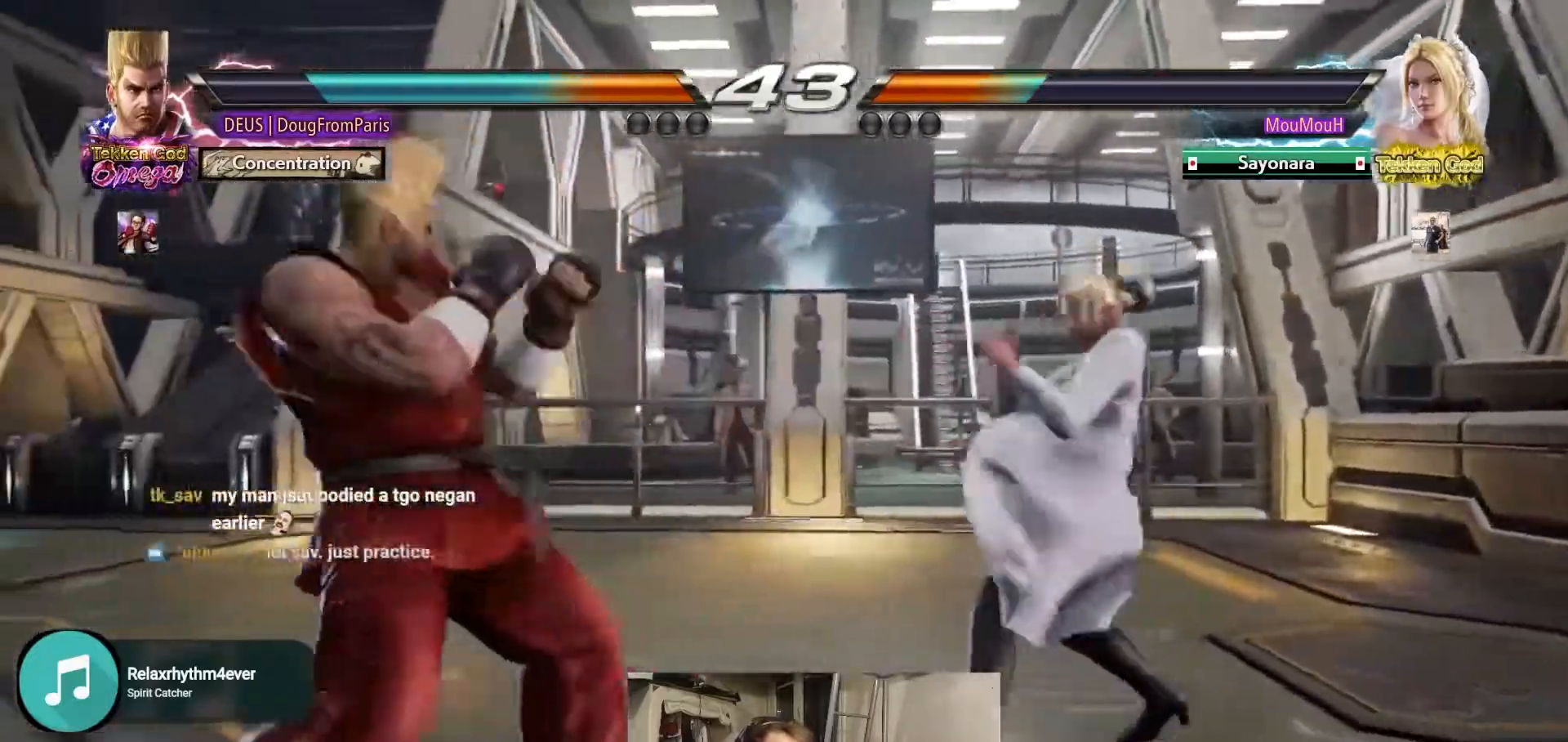
{"buttons": ["R1"], "left_stick": "center", "events": [[367, "left_stick", "center"], [400, "R1", "down"]]}
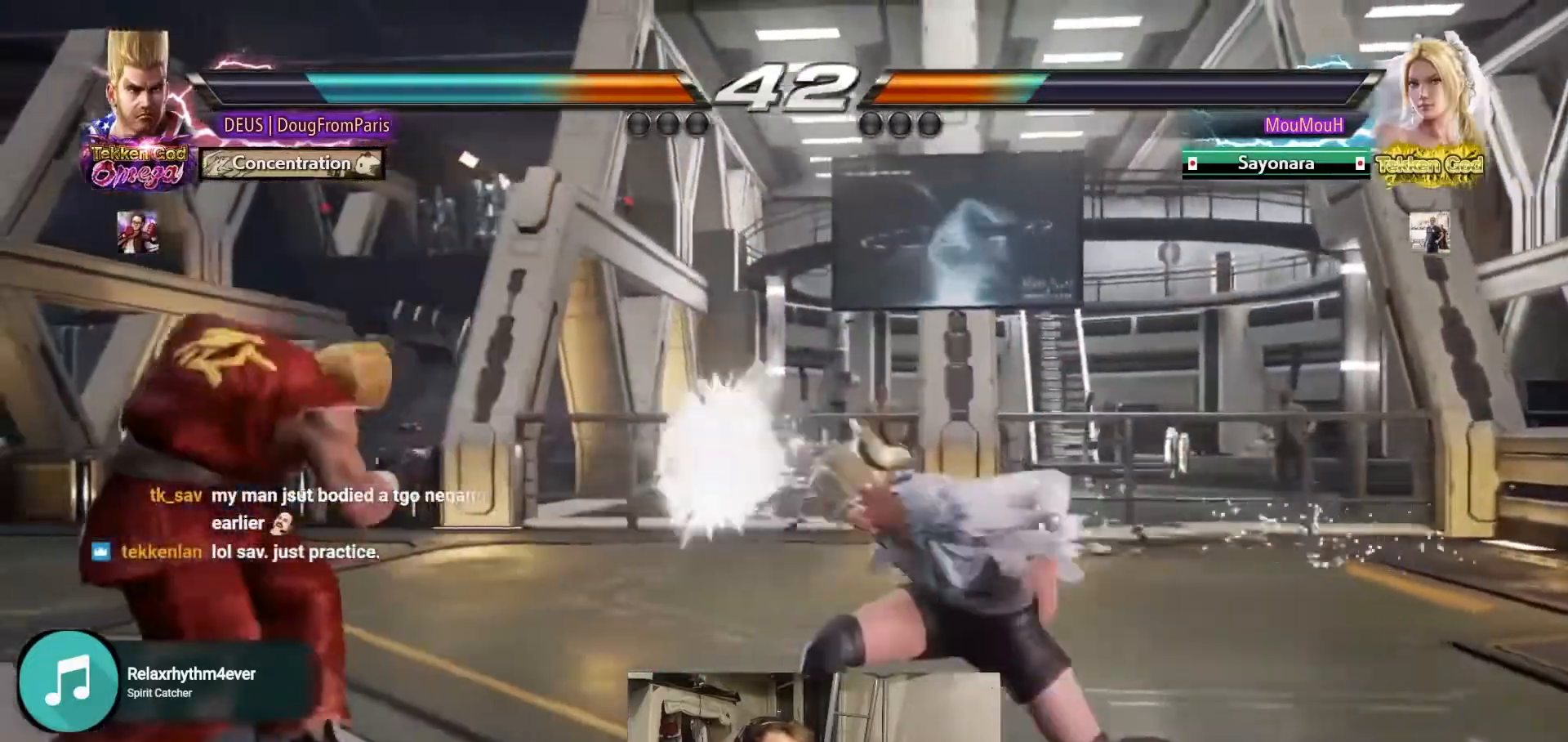
{"buttons": [], "left_stick": "left", "events": [[117, "TRIANGLE", "down"], [150, "R1", "up"], [200, "TRIANGLE", "up"], [283, "left_stick", "left"], [383, "left_stick", "center"], [450, "left_stick", "left"]]}
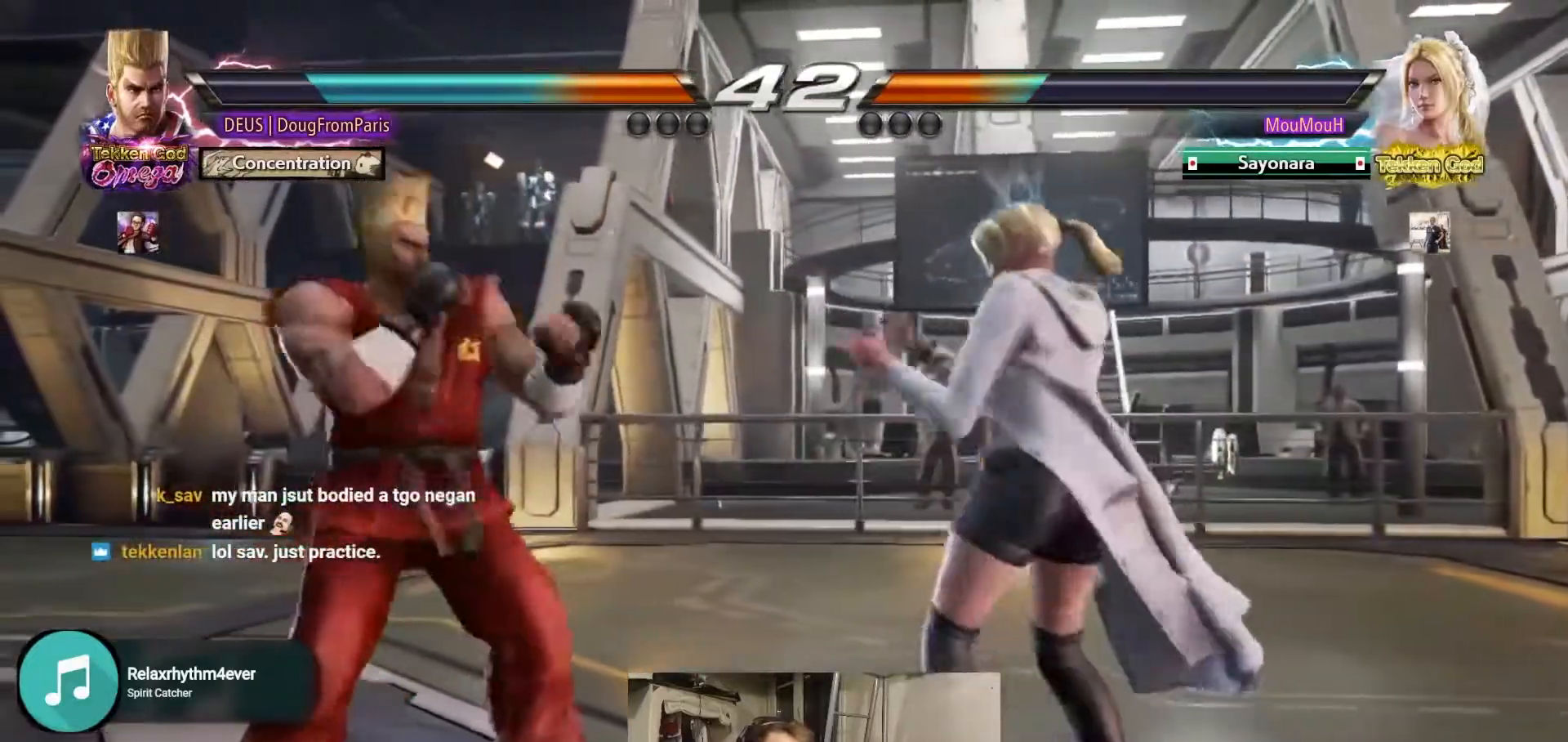
{"buttons": [], "left_stick": "center", "events": [[133, "left_stick", "center"], [183, "left_stick", "right"], [233, "left_stick", "center"], [317, "left_stick", "right"], [450, "left_stick", "center"]]}
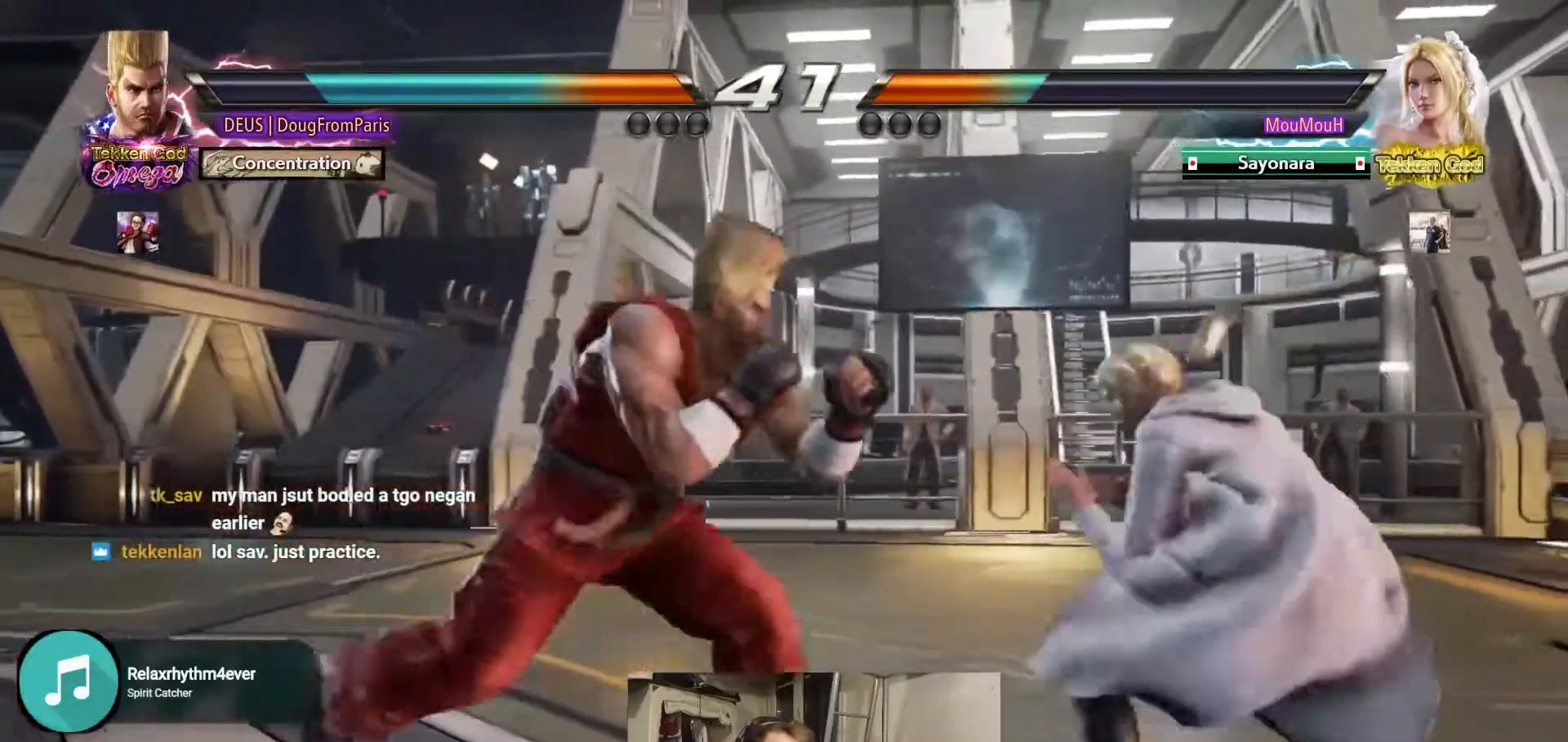
{"buttons": [], "left_stick": "center", "events": [[17, "R1", "down"], [483, "R1", "up"]]}
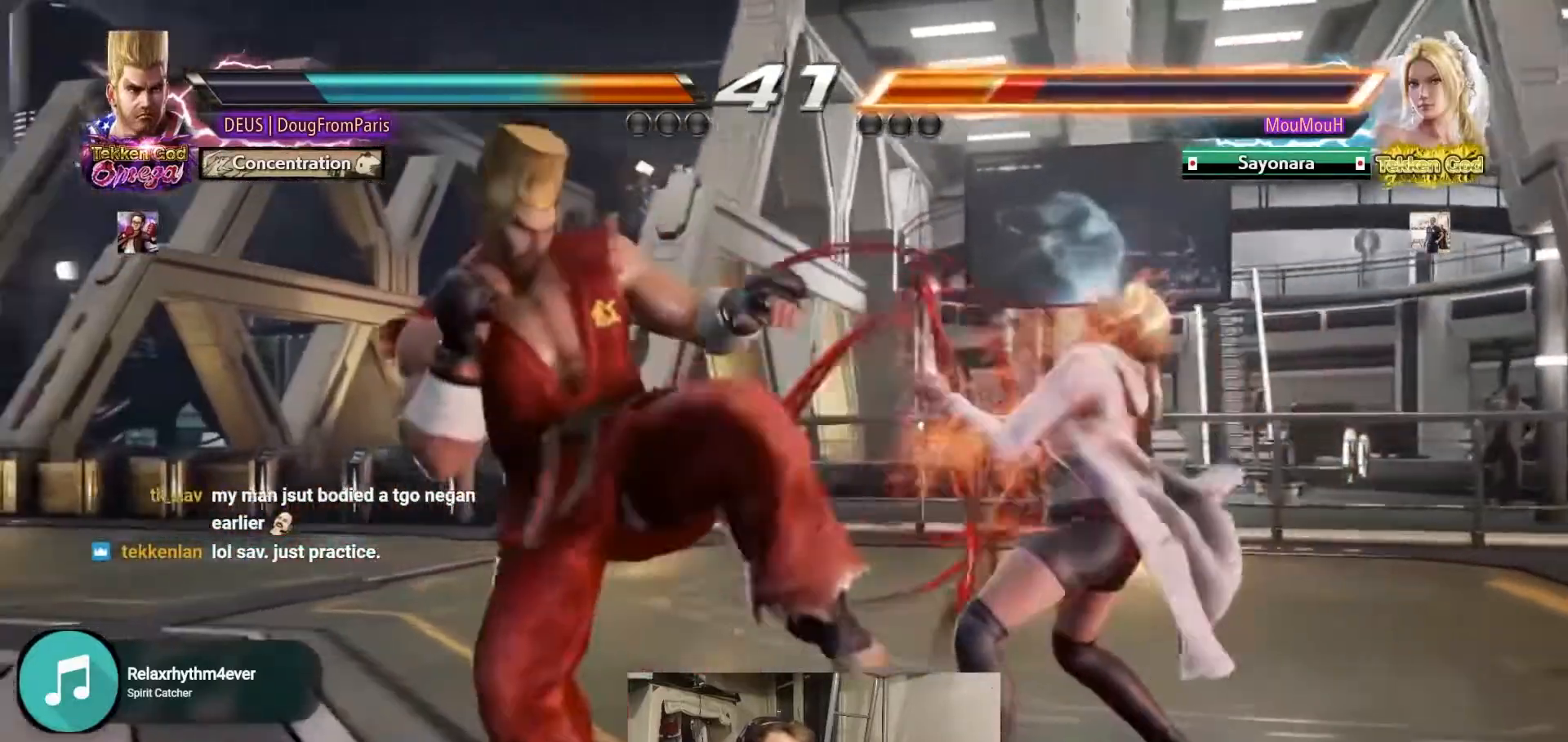
{"buttons": ["R1"], "left_stick": "center", "events": [[50, "left_stick", "left"], [133, "left_stick", "center"], [217, "R1", "down"]]}
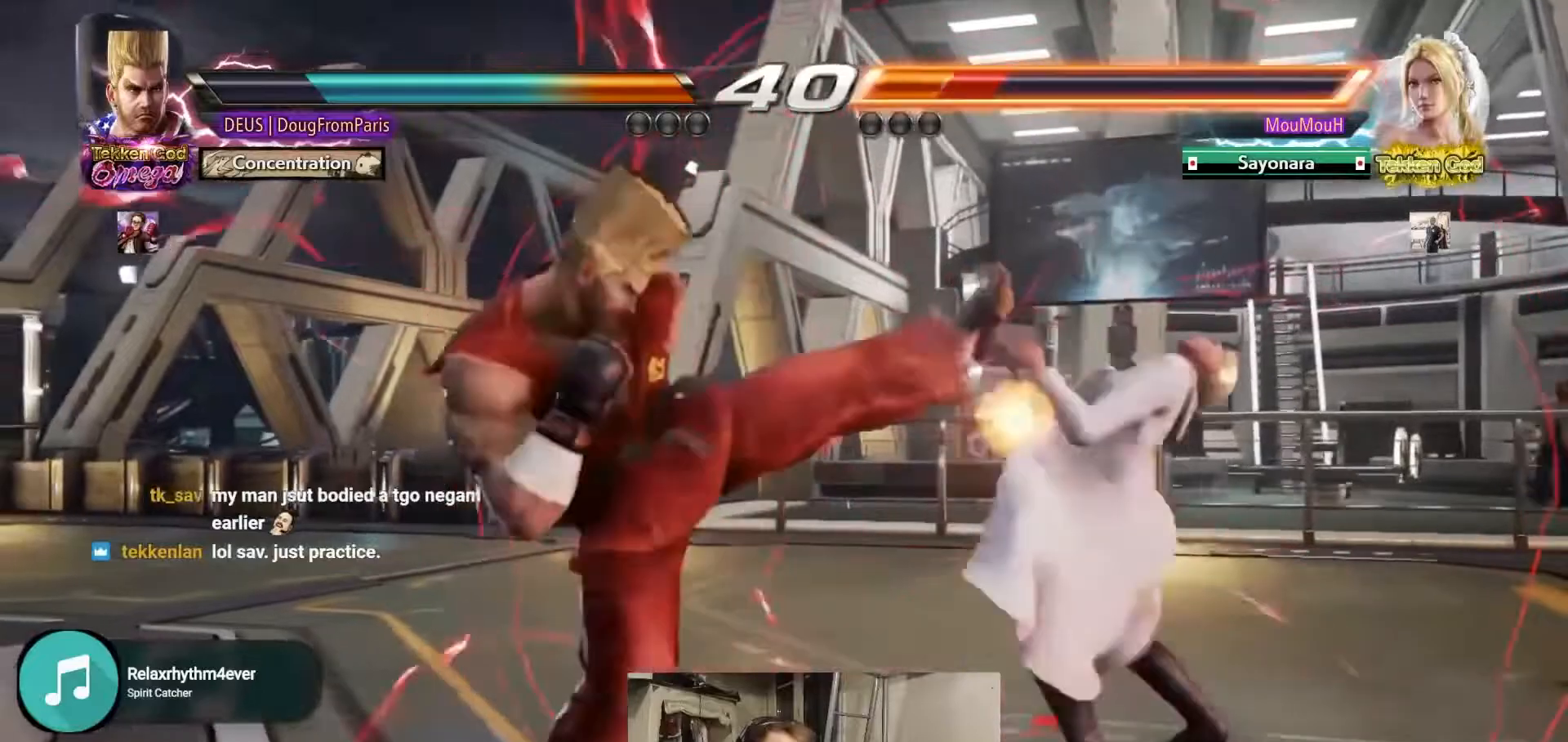
{"buttons": [], "left_stick": "right"}
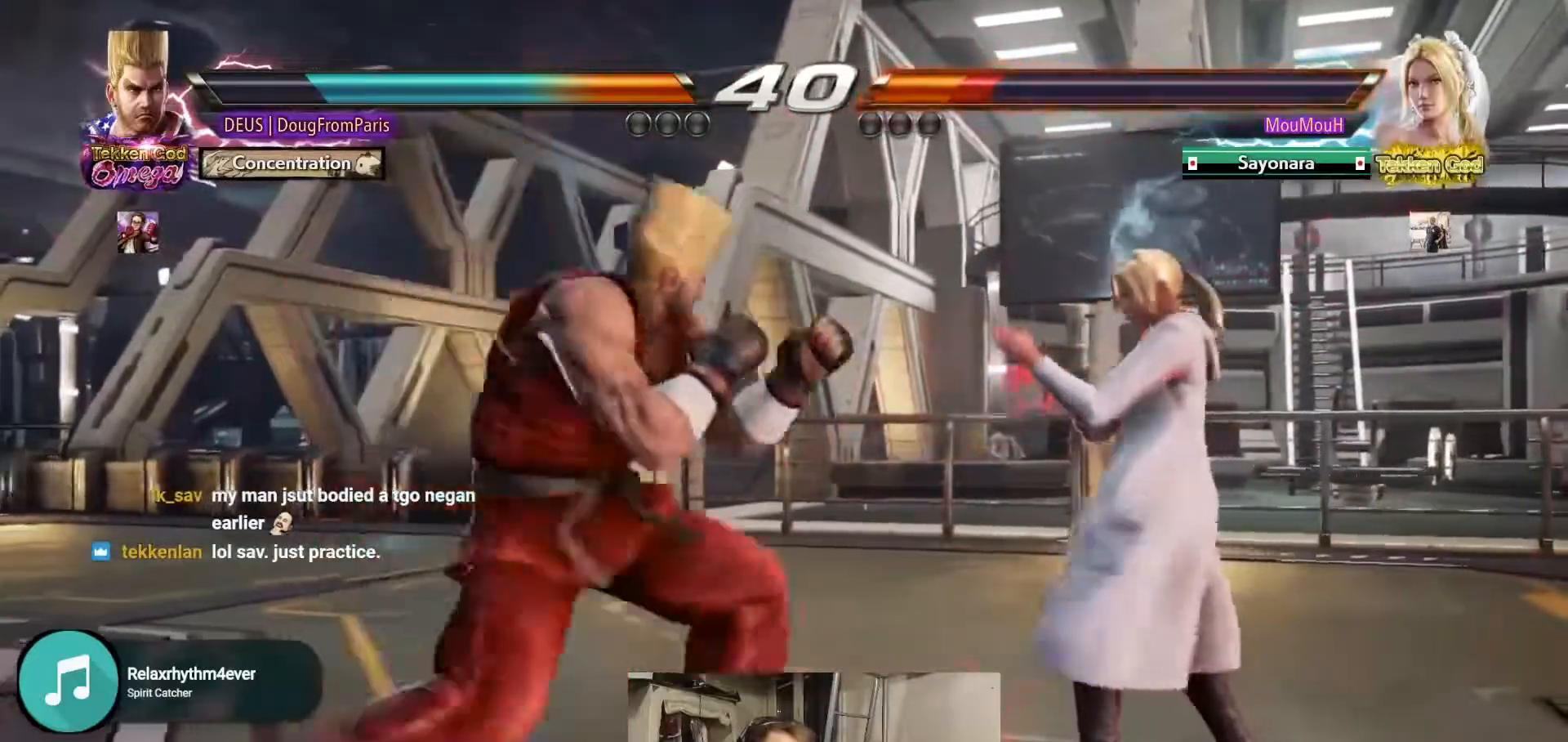
{"buttons": ["R1"], "left_stick": "center", "events": [[133, "left_stick", "center"], [200, "left_stick", "right"], [317, "left_stick", "center"], [333, "R1", "down"]]}
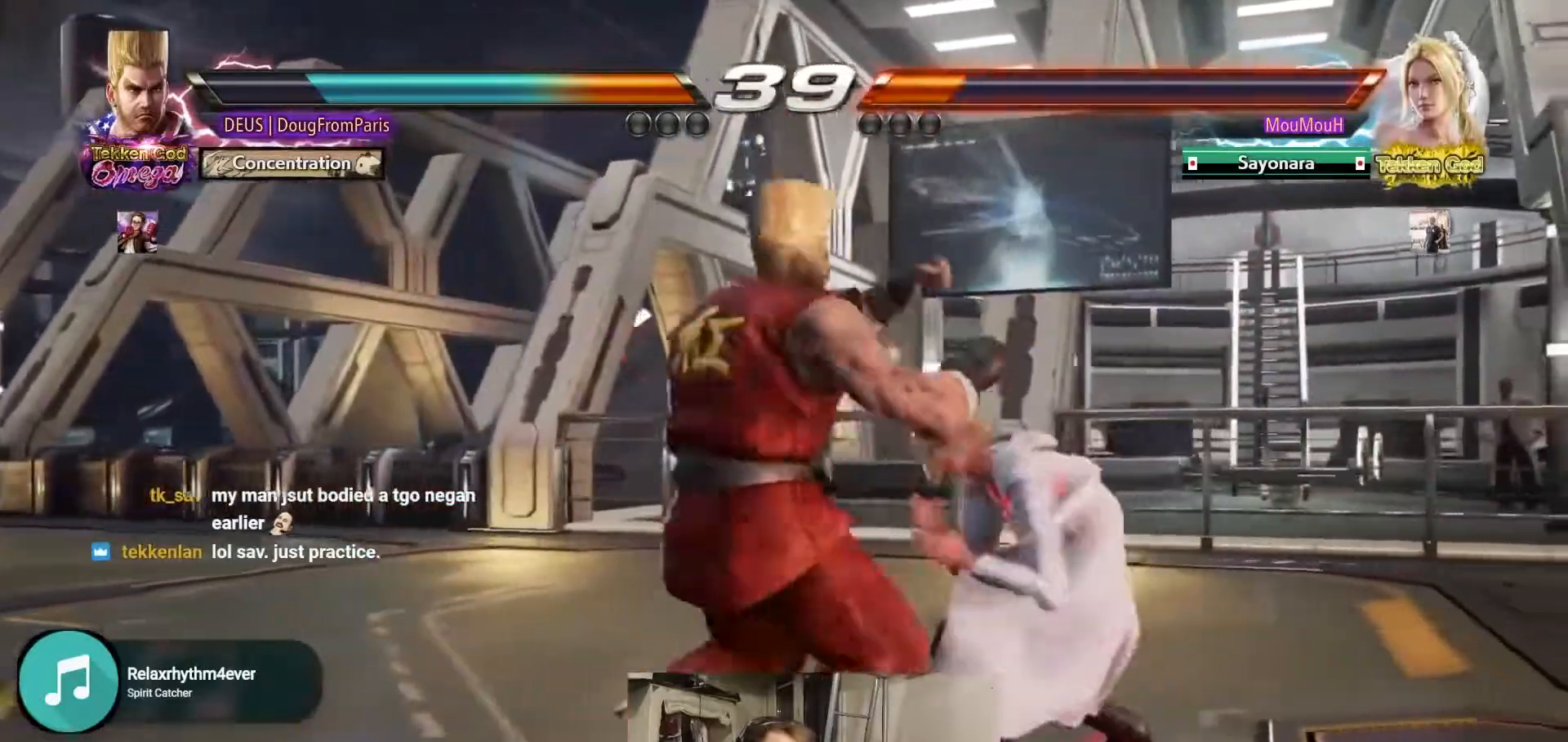
{"buttons": [], "left_stick": "left", "events": [[300, "R1", "up"], [333, "left_stick", "left"], [433, "left_stick", "center"], [500, "left_stick", "left"]]}
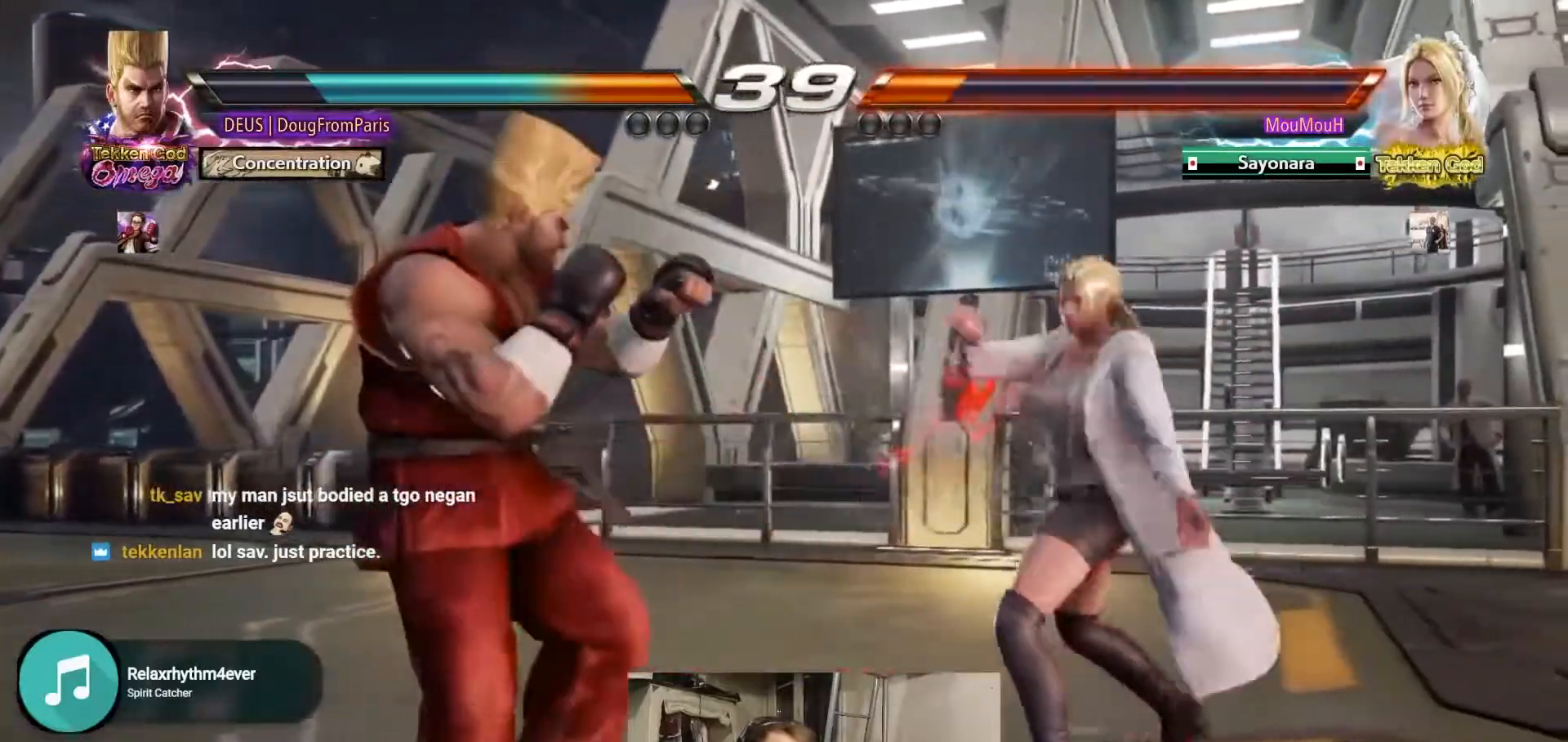
{"buttons": [], "left_stick": "right", "events": [[250, "left_stick", "center"], [300, "left_stick", "left"], [500, "left_stick", "right"]]}
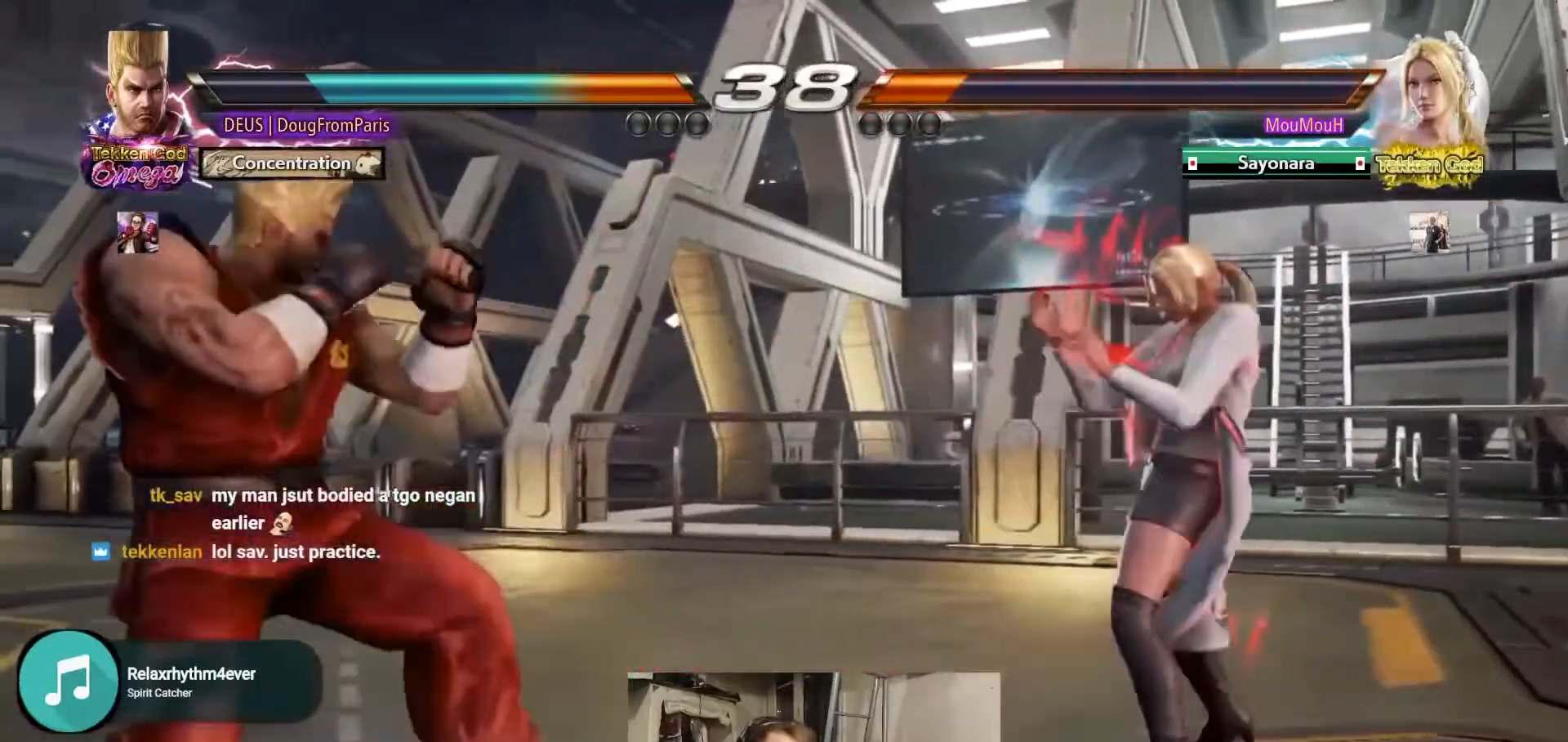
{"buttons": ["CROSS"], "left_stick": "right", "events": [[50, "left_stick", "center"], [133, "left_stick", "right"], [217, "left_stick", "center"], [283, "left_stick", "down"], [333, "CROSS", "down"], [333, "left_stick", "right"]]}
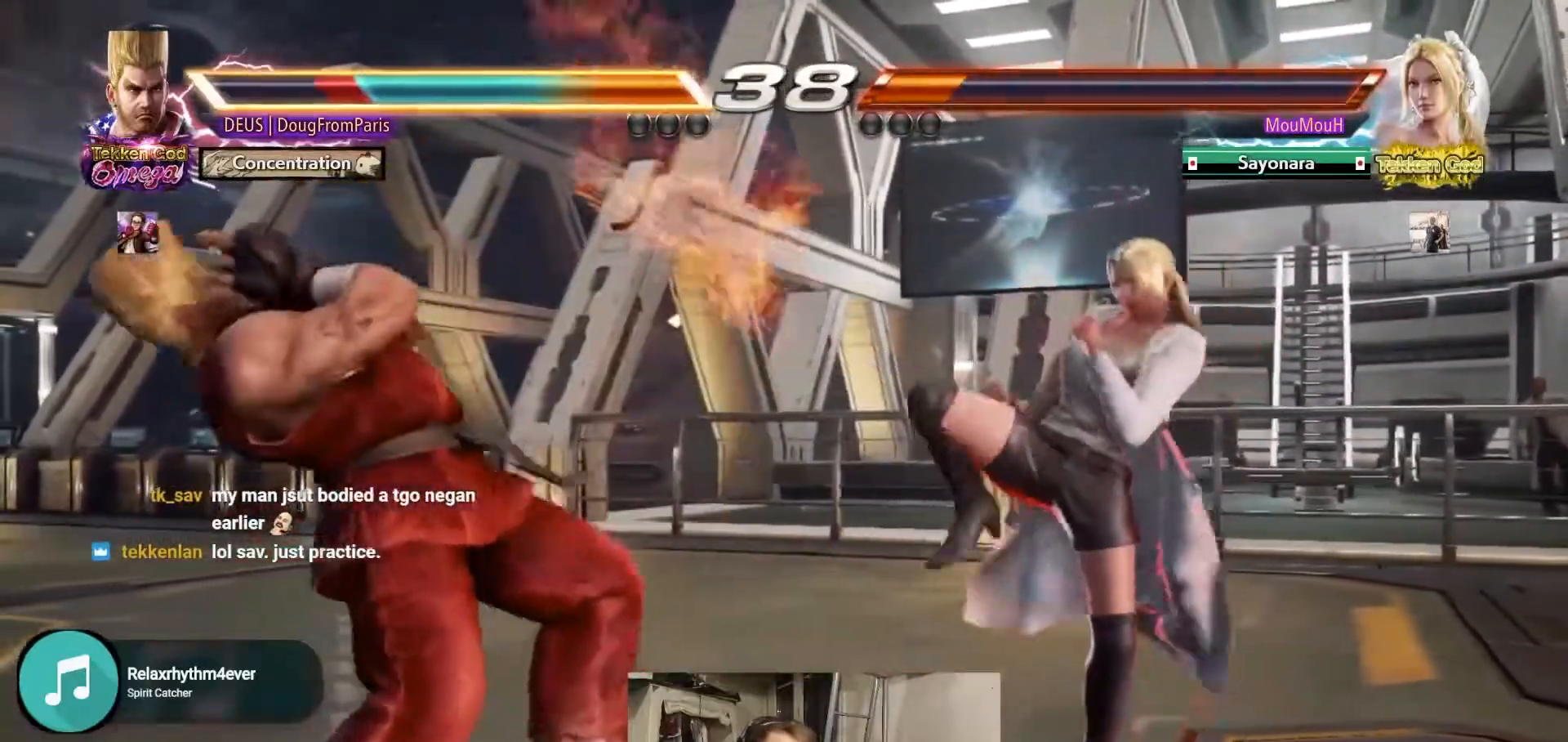
{"buttons": [], "left_stick": "left", "events": [[117, "left_stick", "center"], [133, "CROSS", "up"], [167, "left_stick", "left"], [283, "left_stick", "center"], [383, "left_stick", "left"]]}